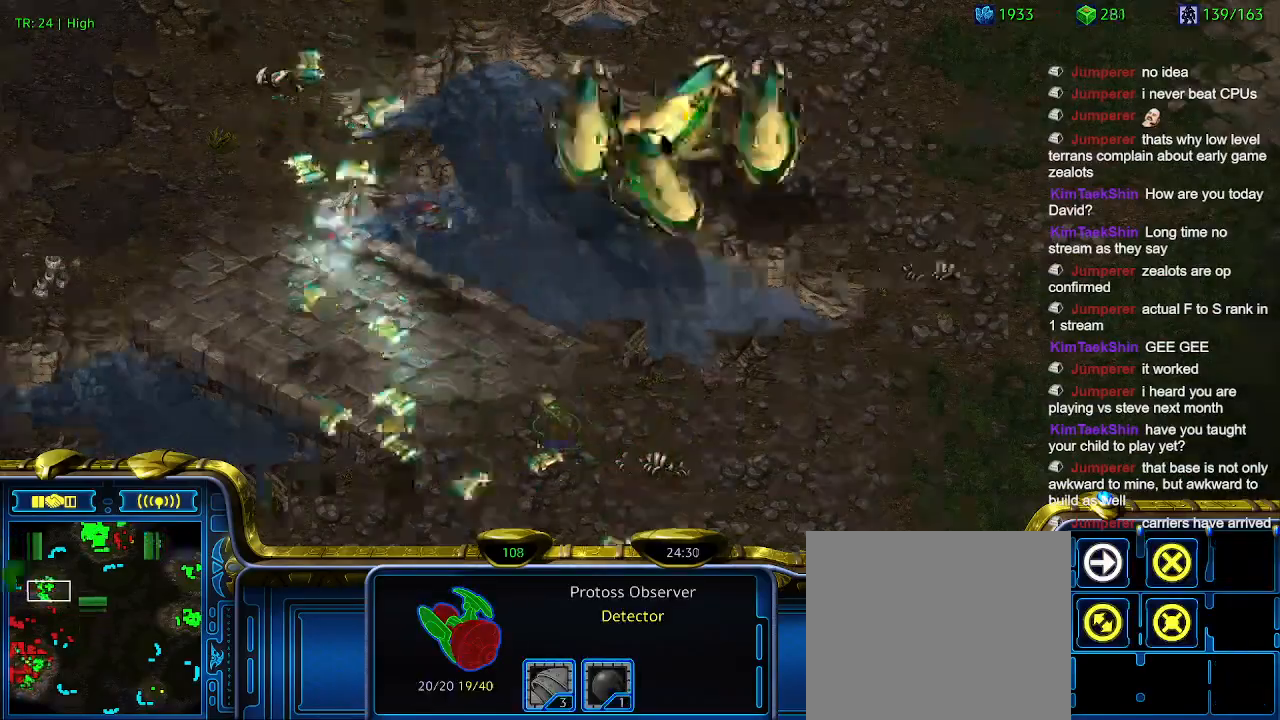
Gameplay with keyboard; each line is a JSON object with the keys held at the frame after it. "events" lists presses ("down") and releases ("up") of "1", "2", "3", "4", "5", "6", "a", "c", "ctrl", "d", "e", "f2", "f3", "q", "s", "t", "w", "x" and "z" between this image and that frame as [ms after this image, input, new state], when the widget could be followed in between. No other keys are recorded. Mouse input is not recorded.
{"keys": [], "events": [[233, "1", "down"], [333, "1", "up"], [433, "1", "down"], [466, "1", "up"]]}
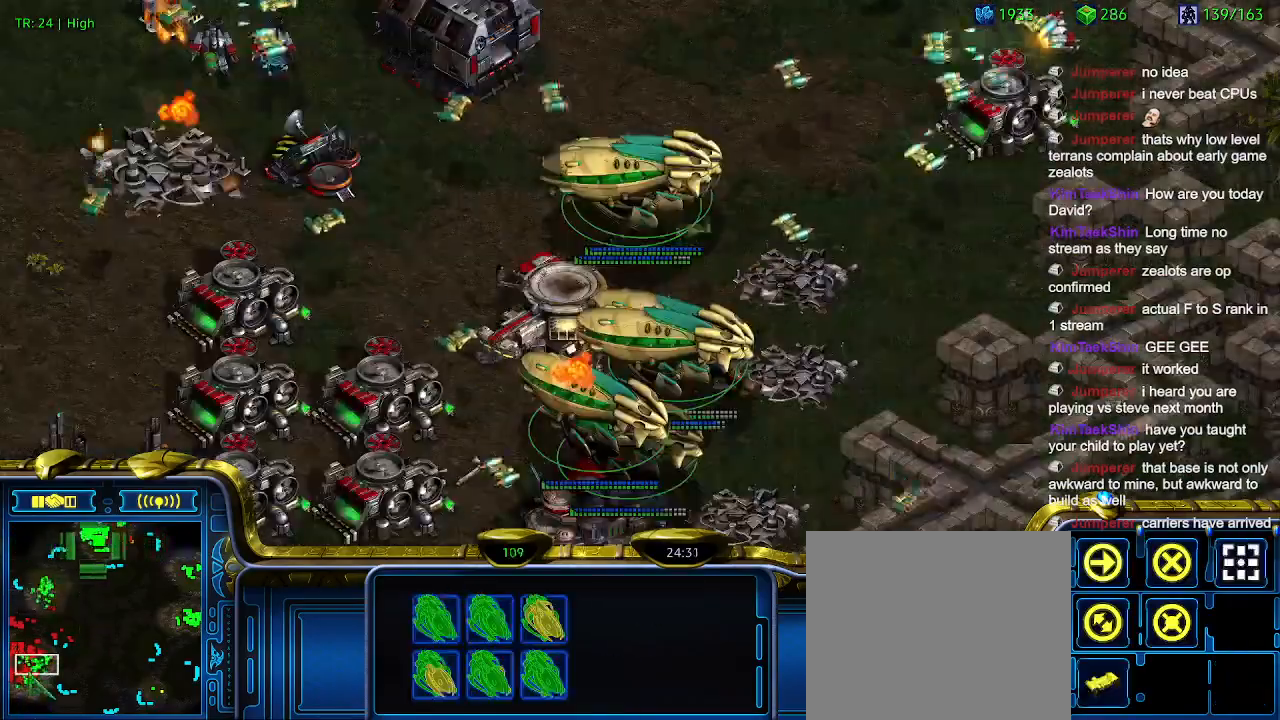
{"keys": [], "events": []}
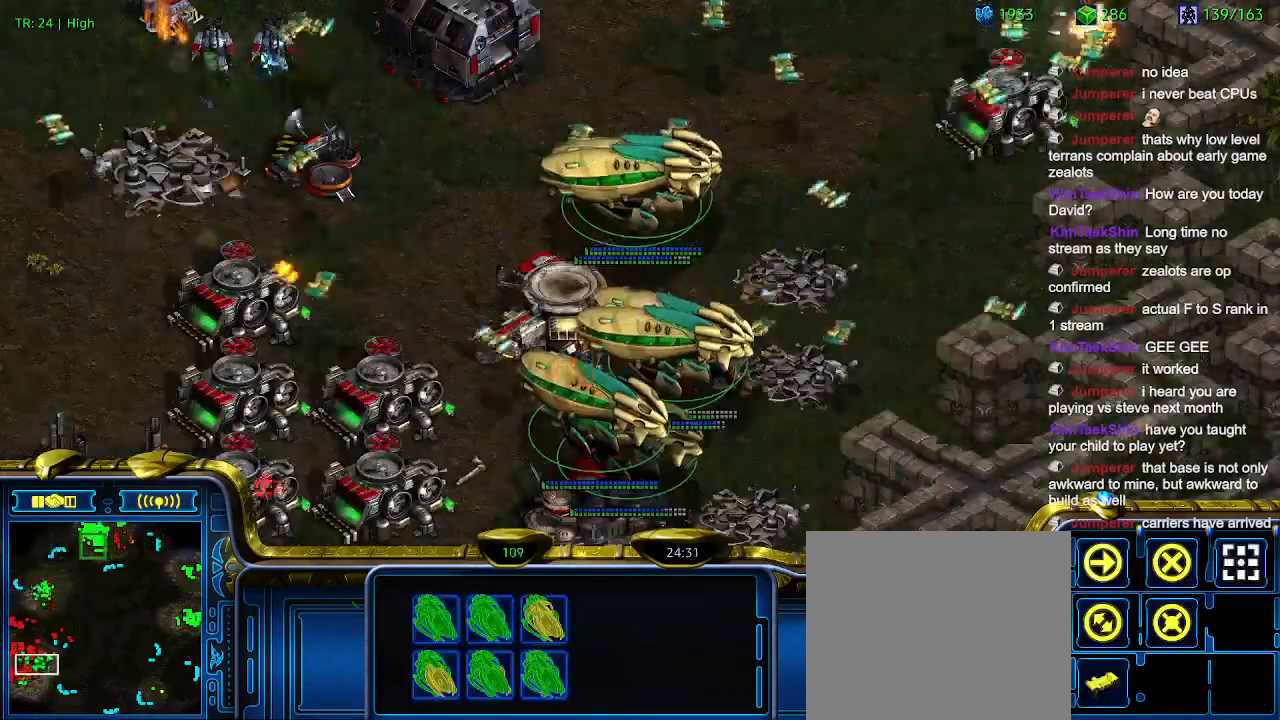
{"keys": [], "events": []}
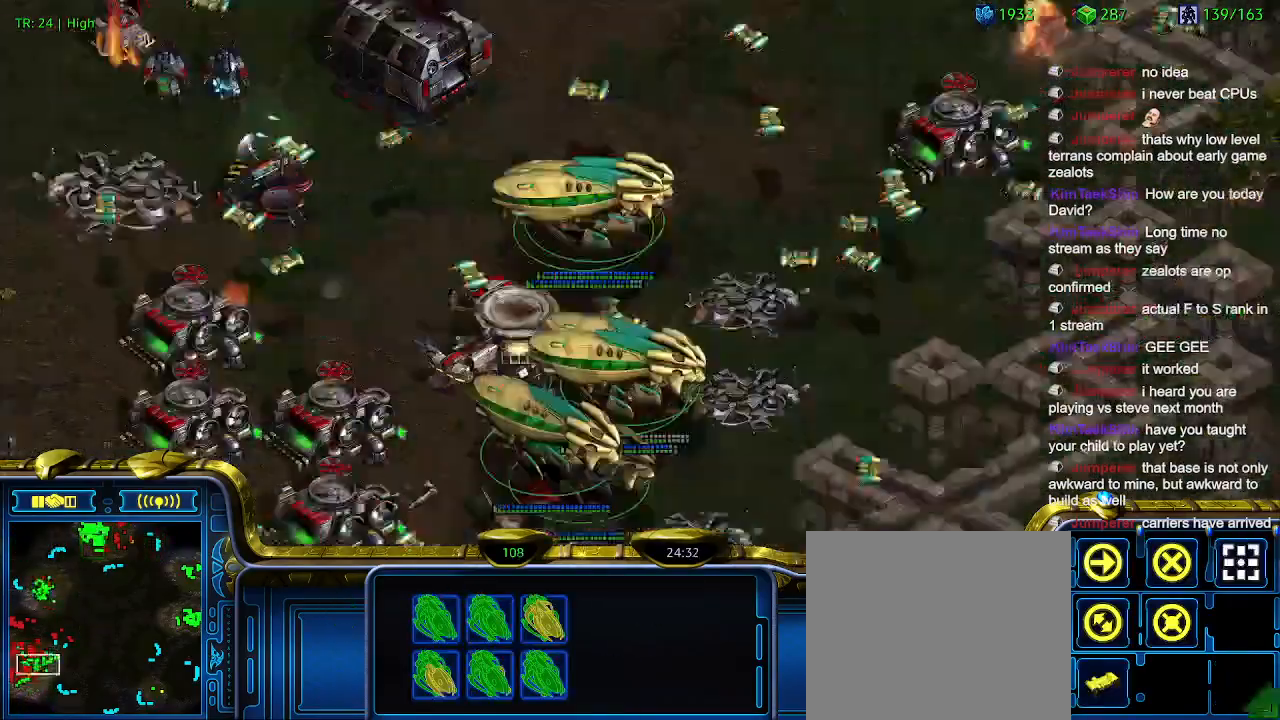
{"keys": [], "events": []}
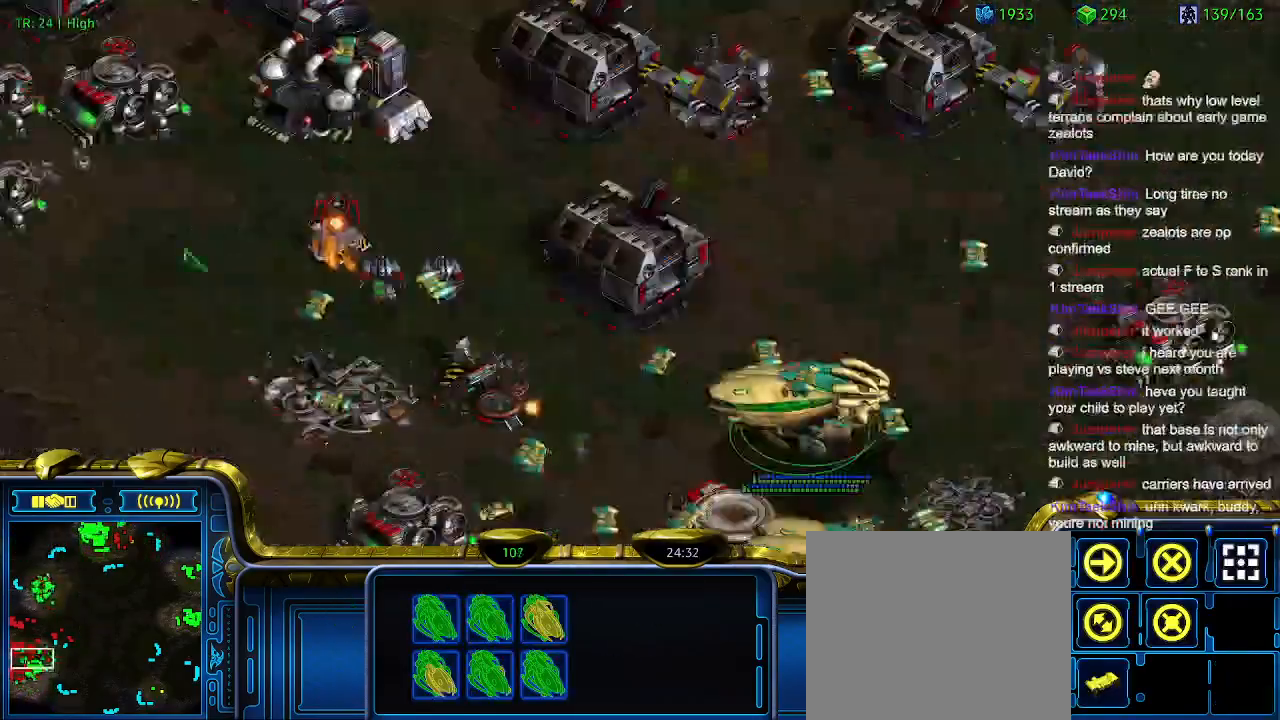
{"keys": [], "events": []}
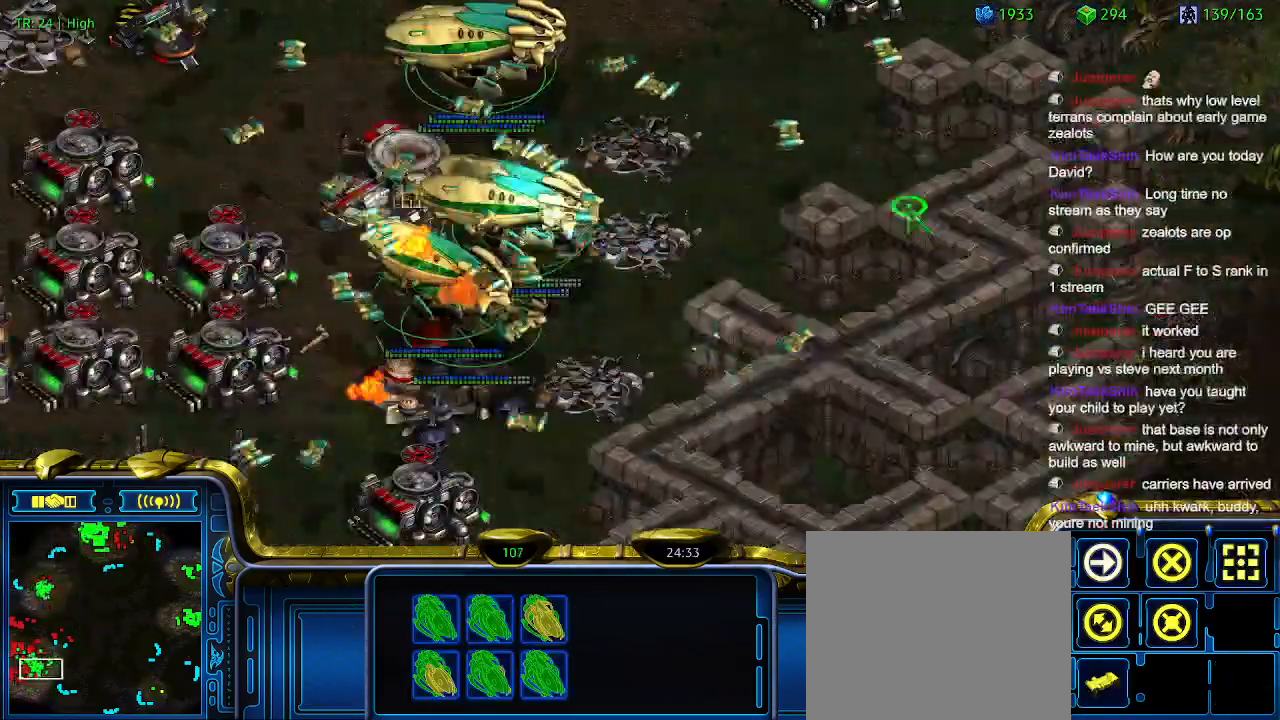
{"keys": [], "events": []}
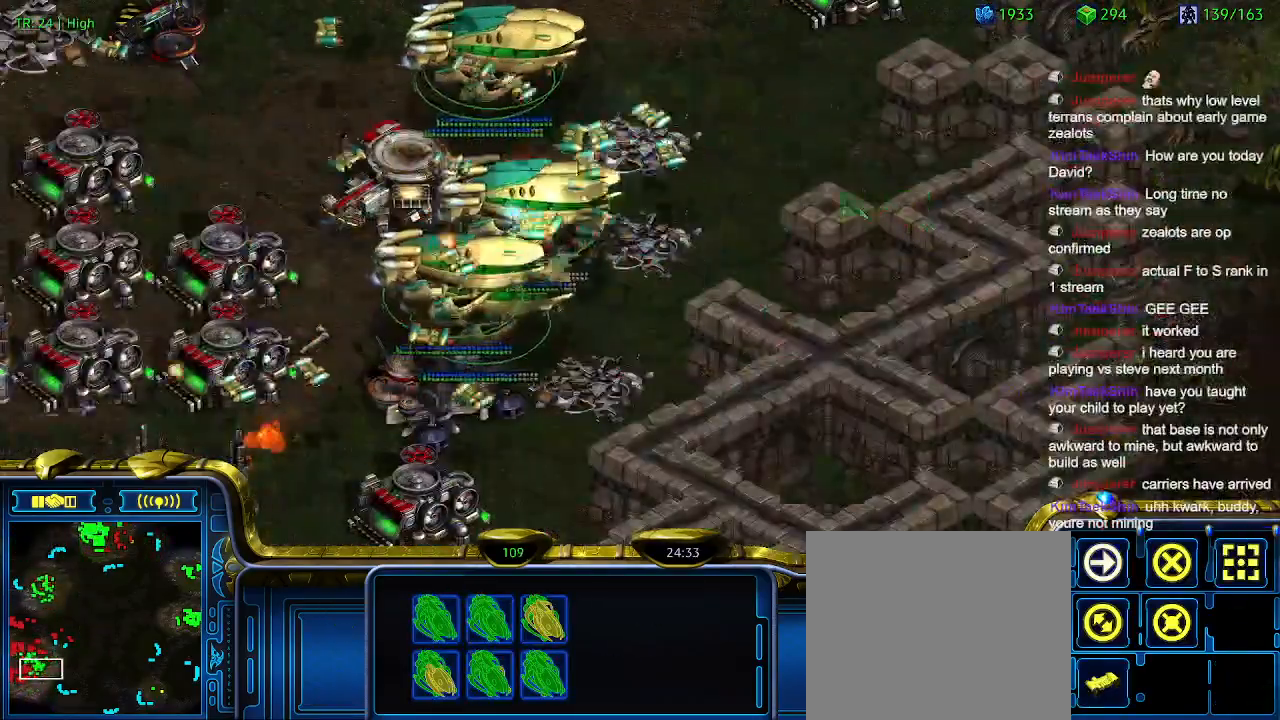
{"keys": [], "events": []}
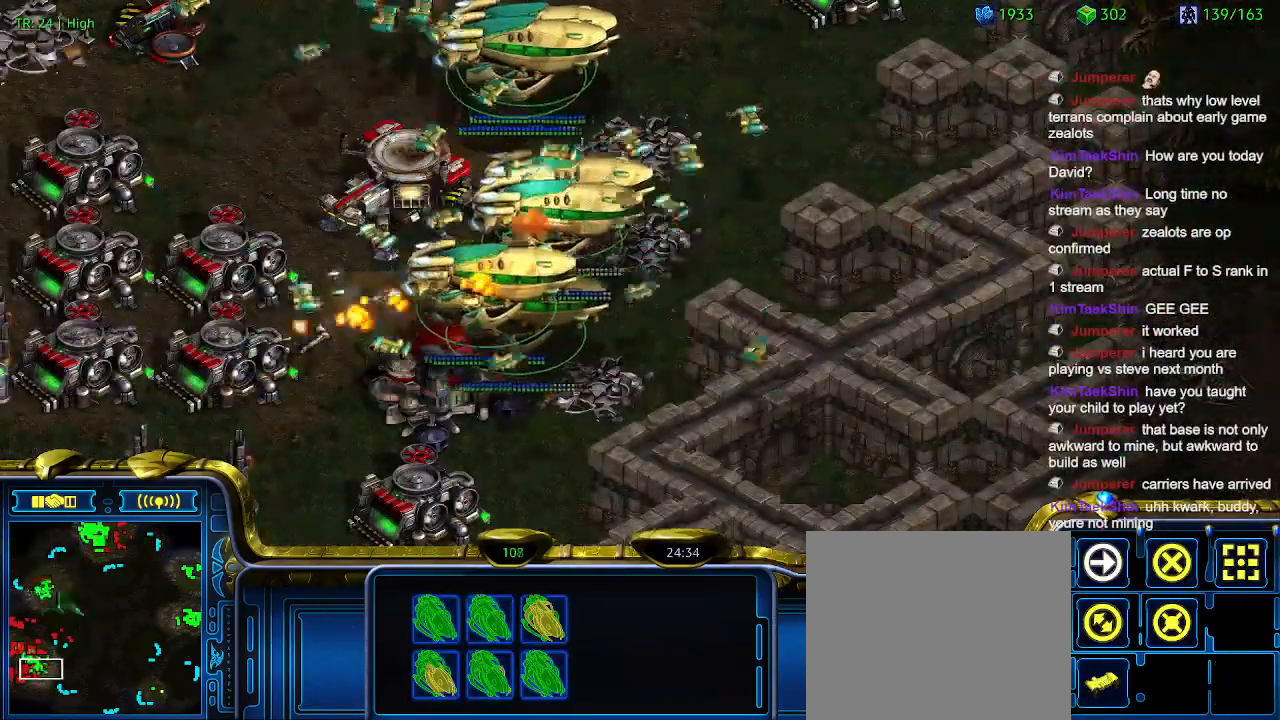
{"keys": [], "events": []}
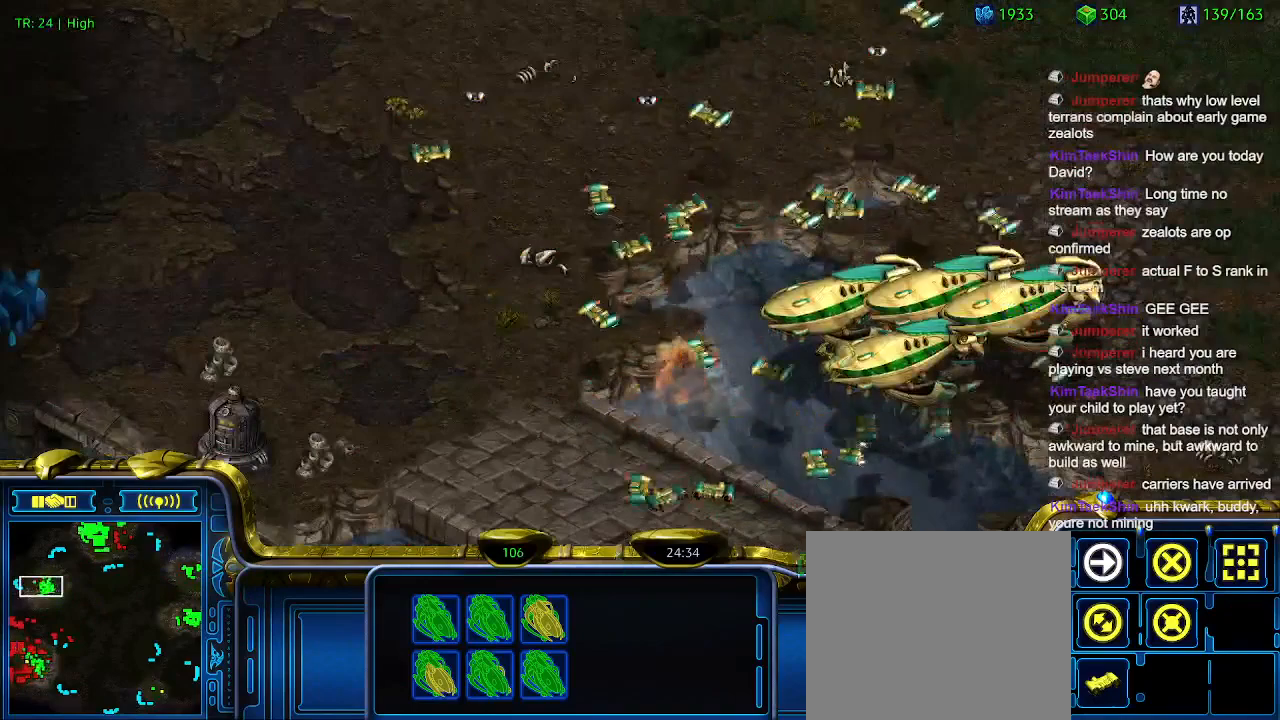
{"keys": [], "events": []}
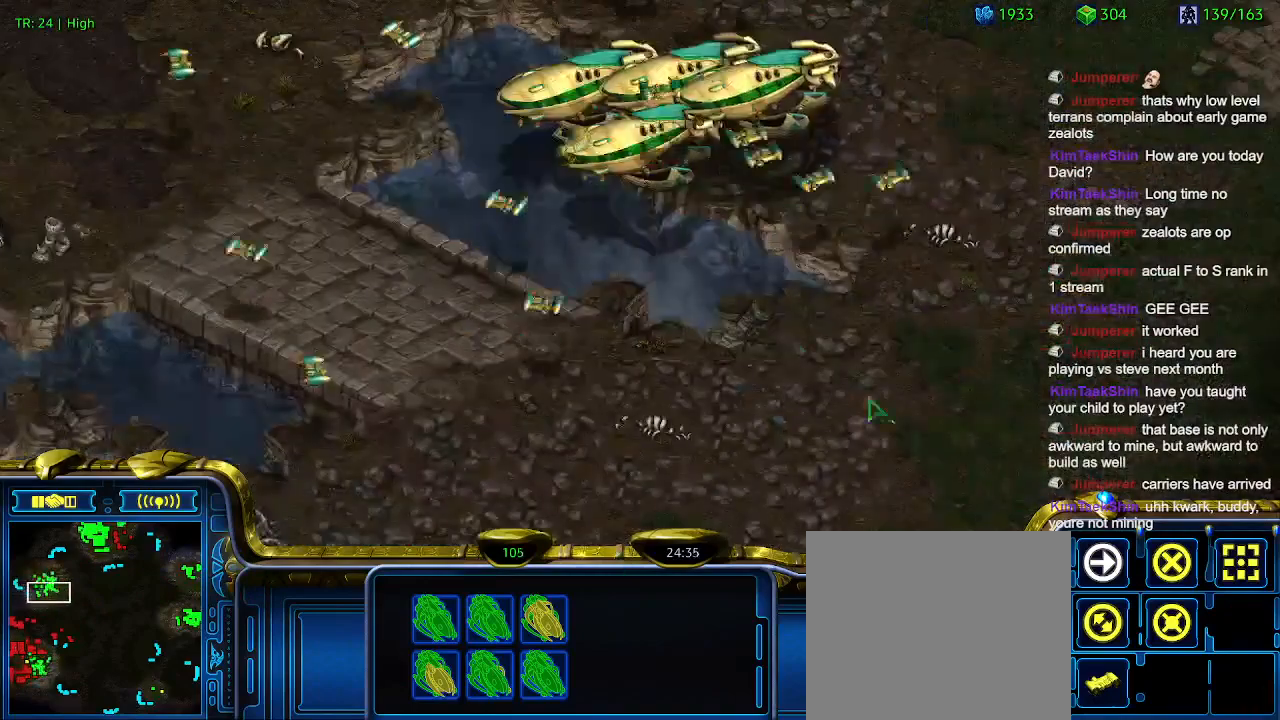
{"keys": [], "events": []}
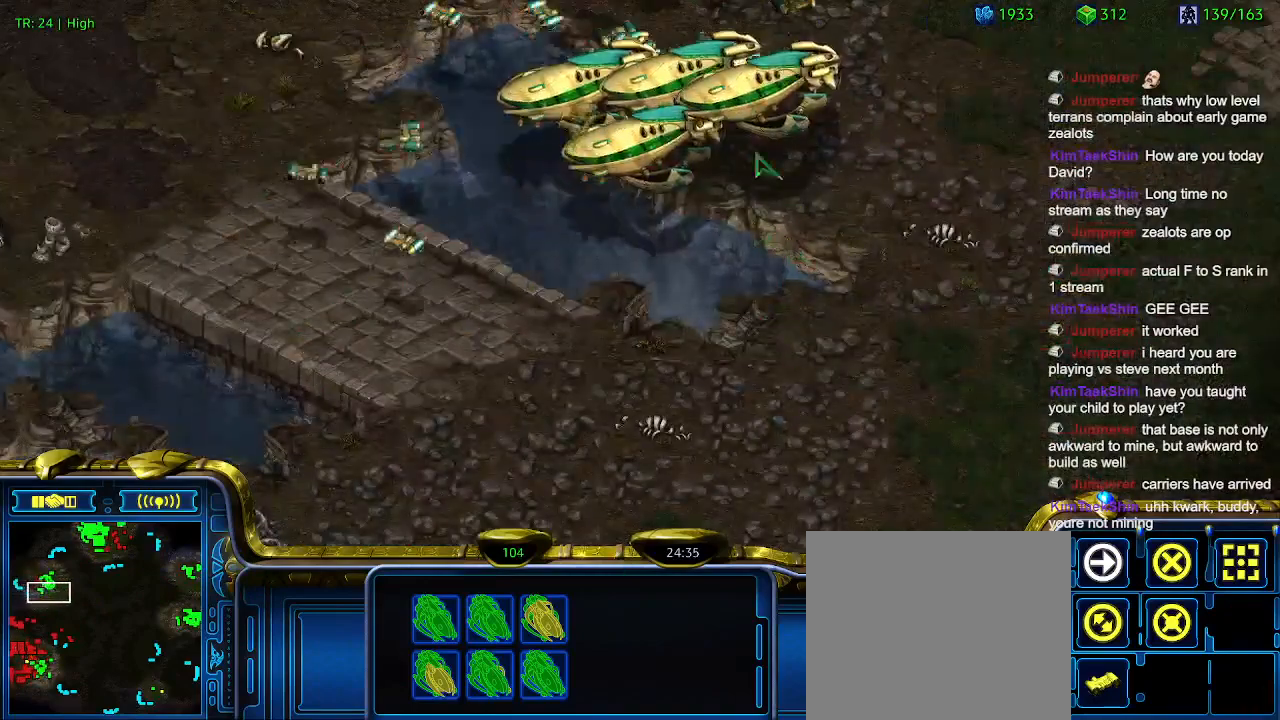
{"keys": [], "events": []}
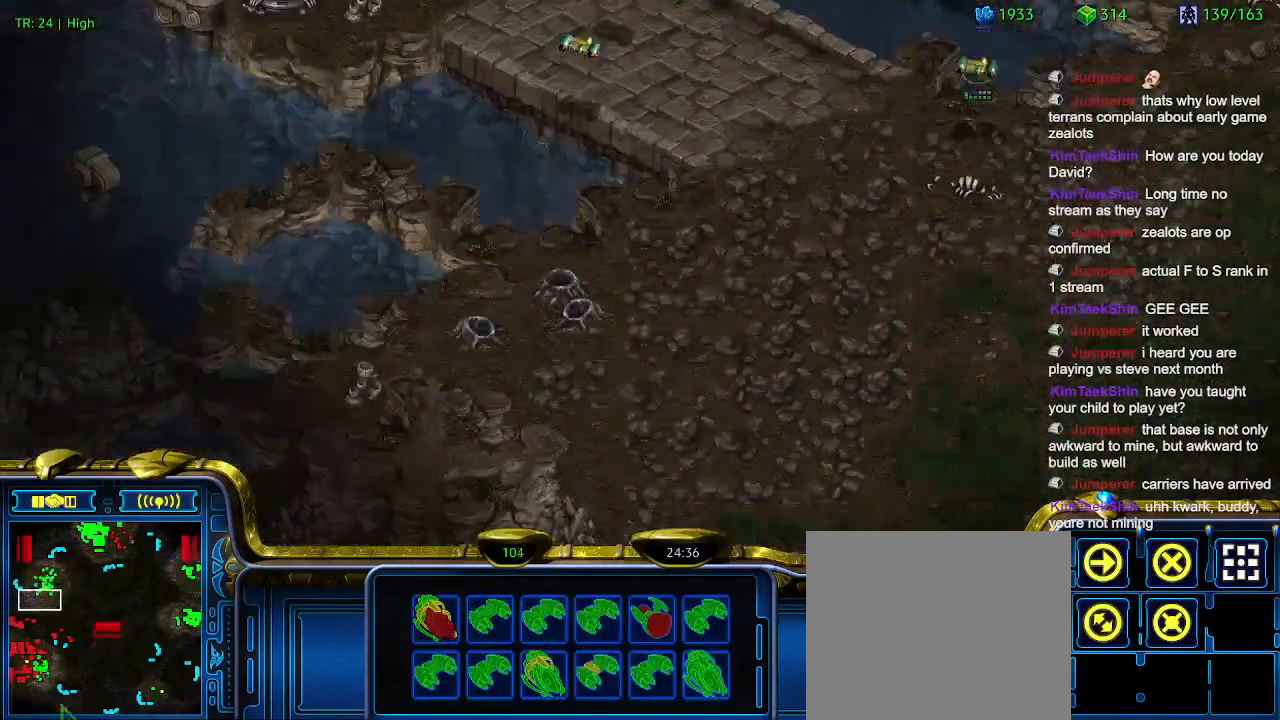
{"keys": [], "events": [[66, "2", "down"], [166, "2", "up"]]}
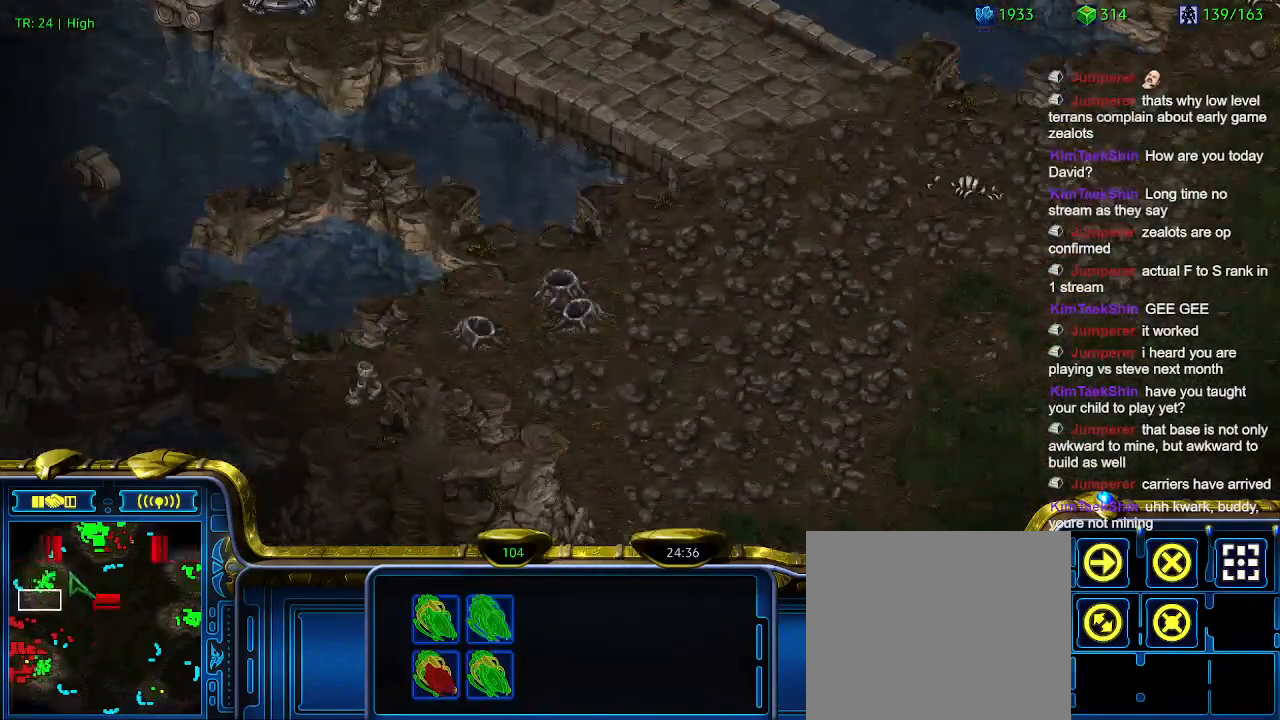
{"keys": [], "events": []}
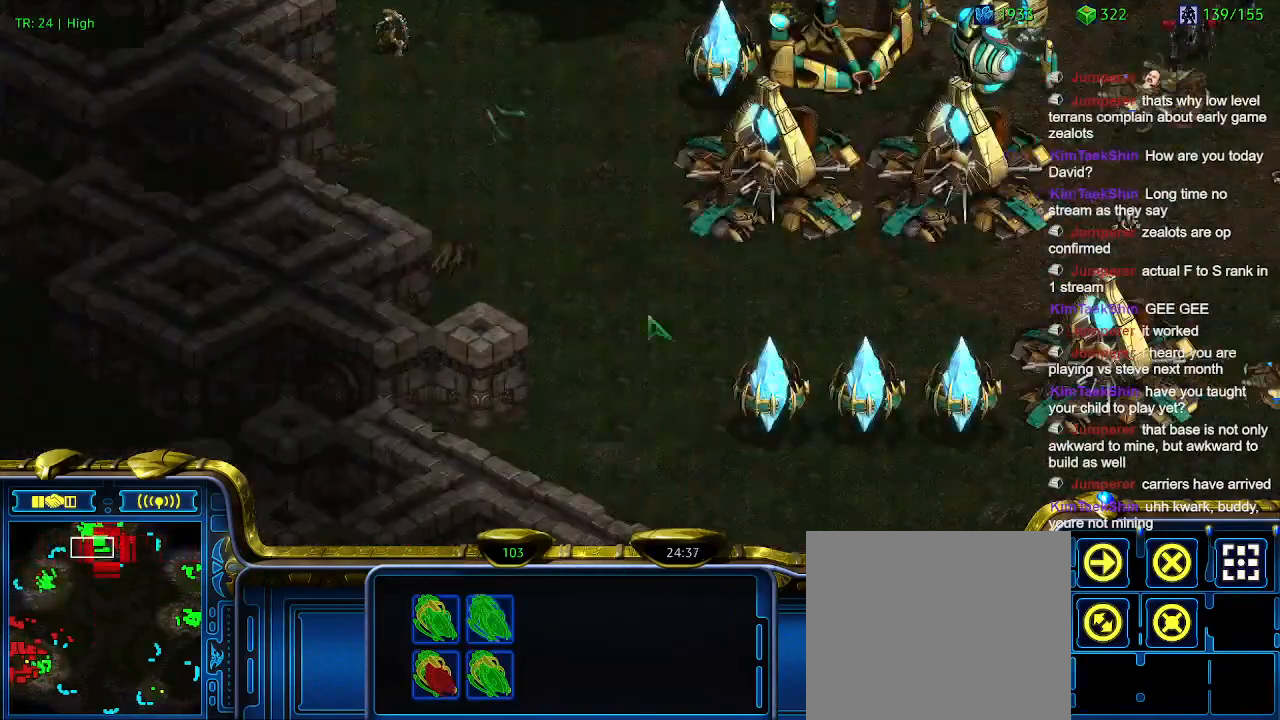
{"keys": [], "events": []}
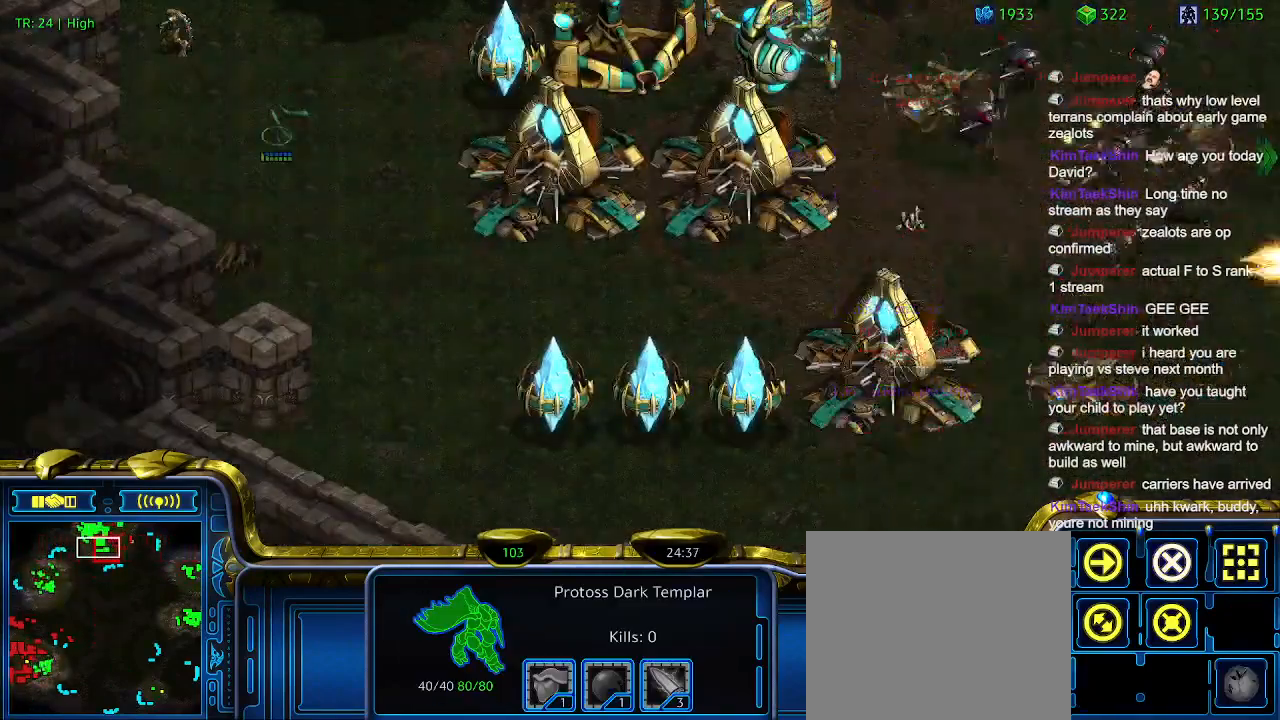
{"keys": [], "events": [[300, "a", "down"], [400, "a", "up"]]}
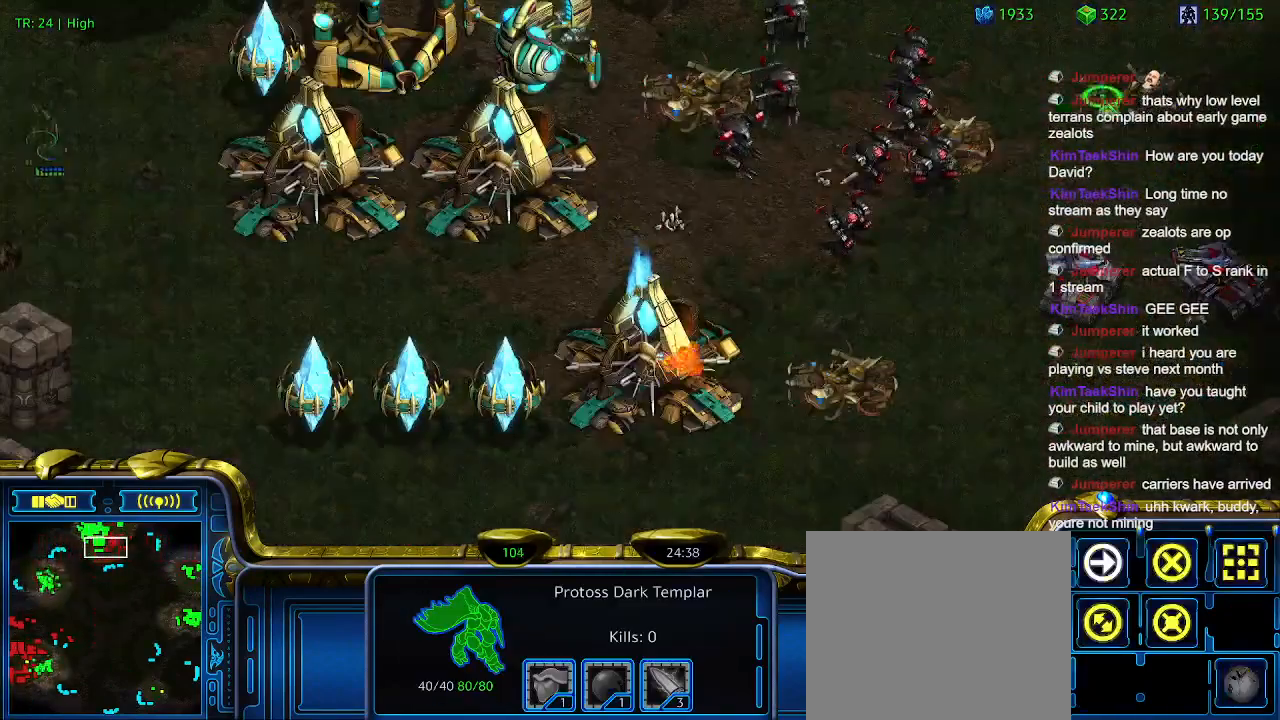
{"keys": [], "events": []}
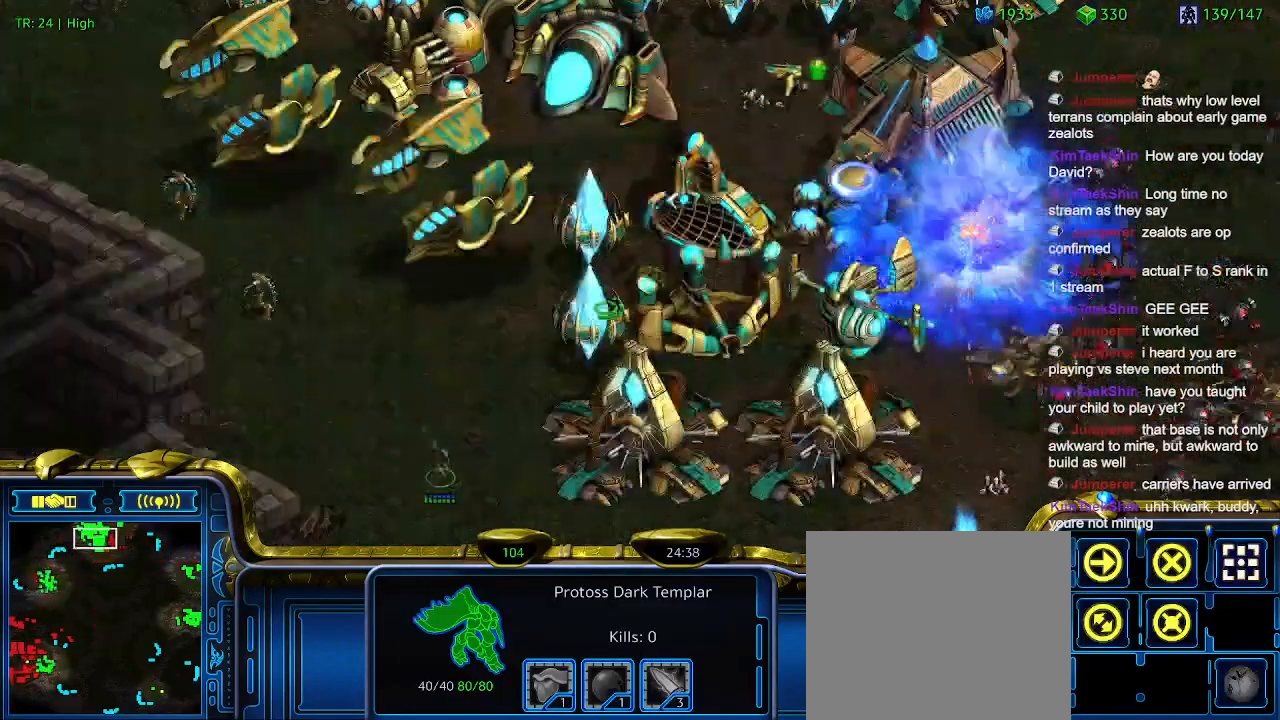
{"keys": [], "events": []}
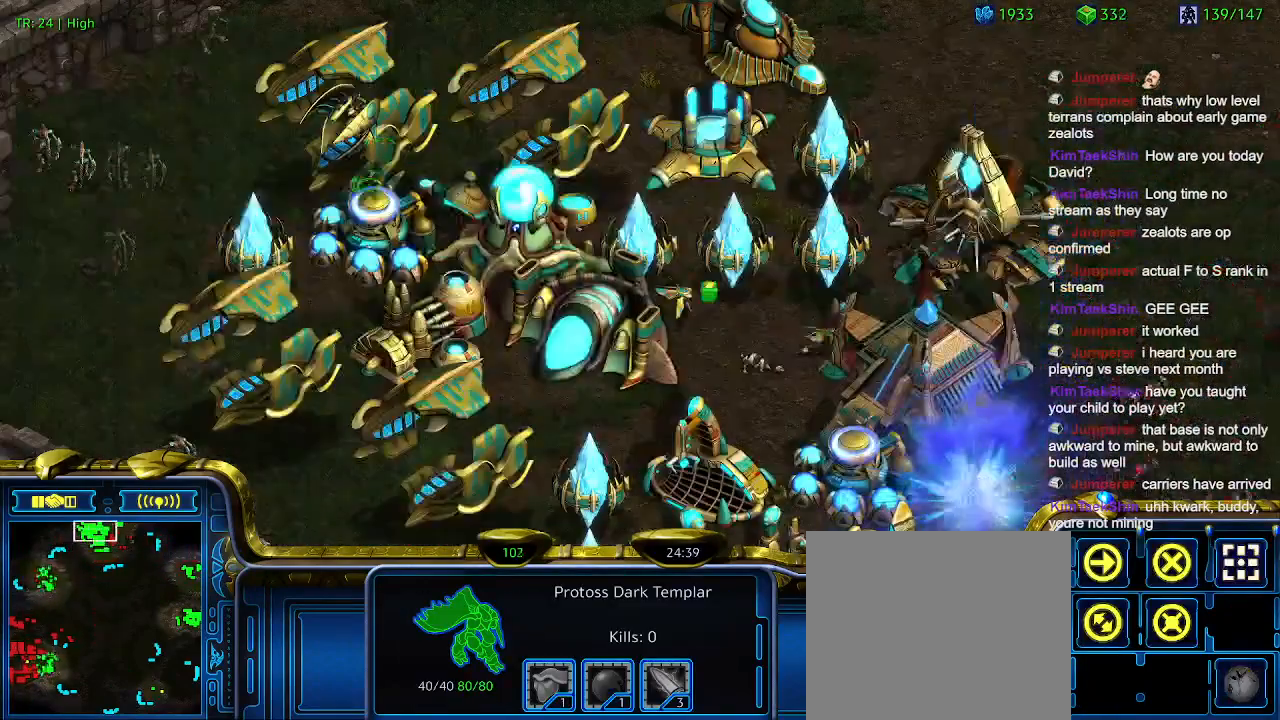
{"keys": [], "events": []}
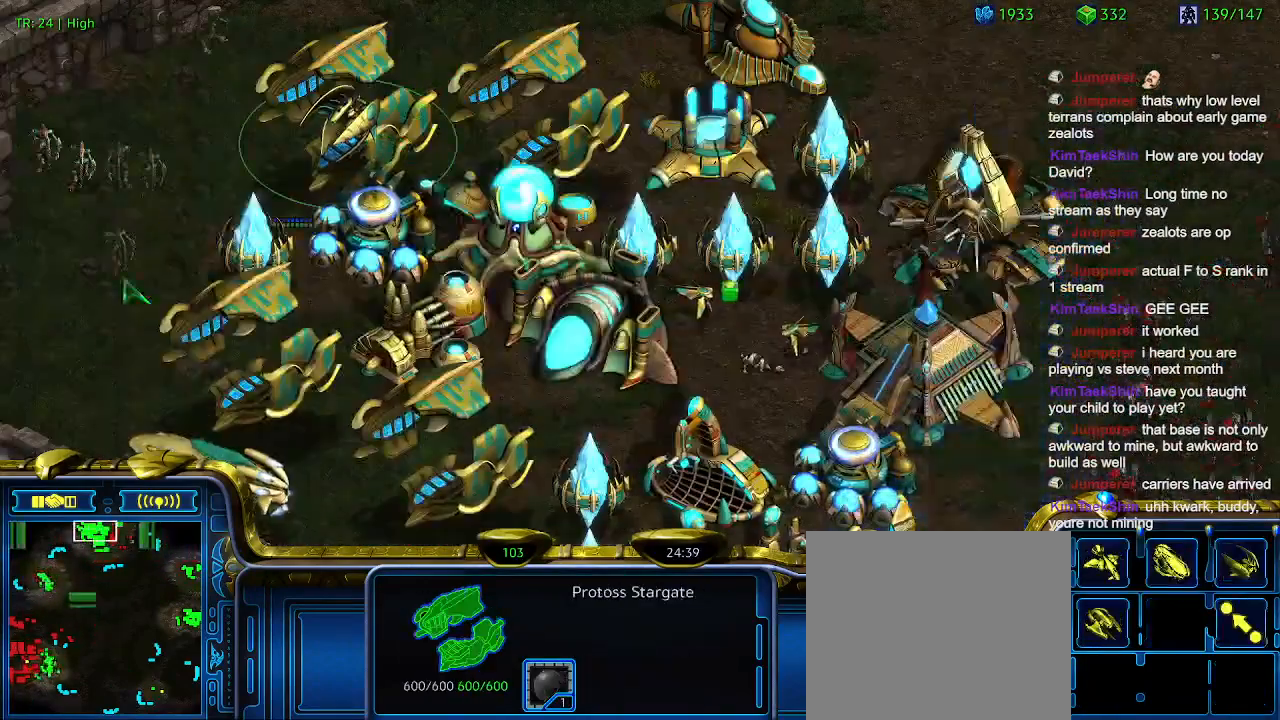
{"keys": [], "events": []}
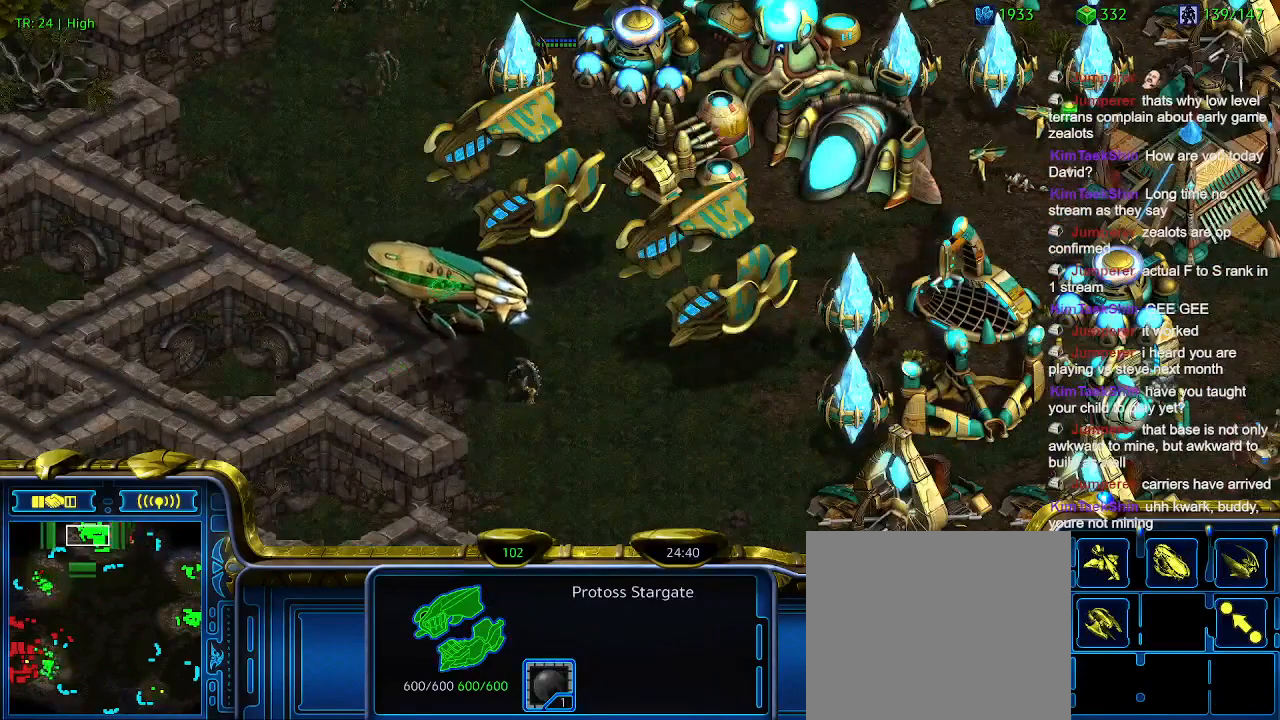
{"keys": [], "events": [[400, "2", "down"], [500, "2", "up"]]}
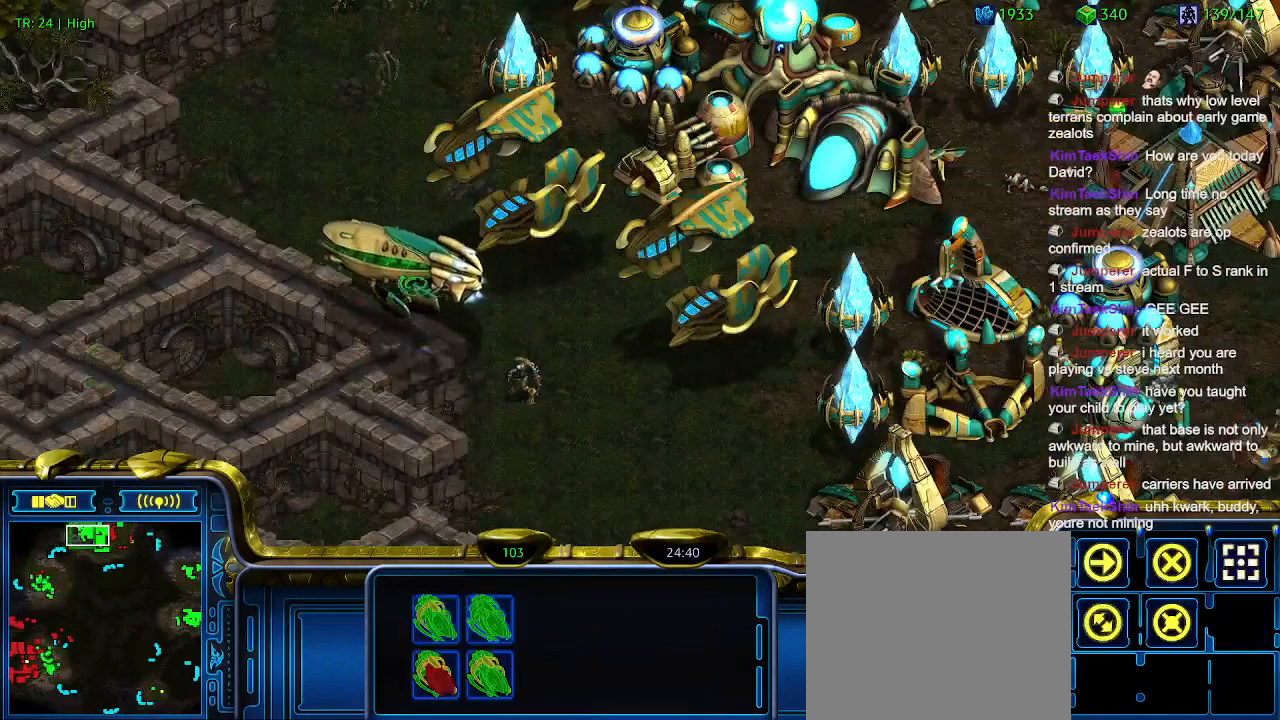
{"keys": [], "events": []}
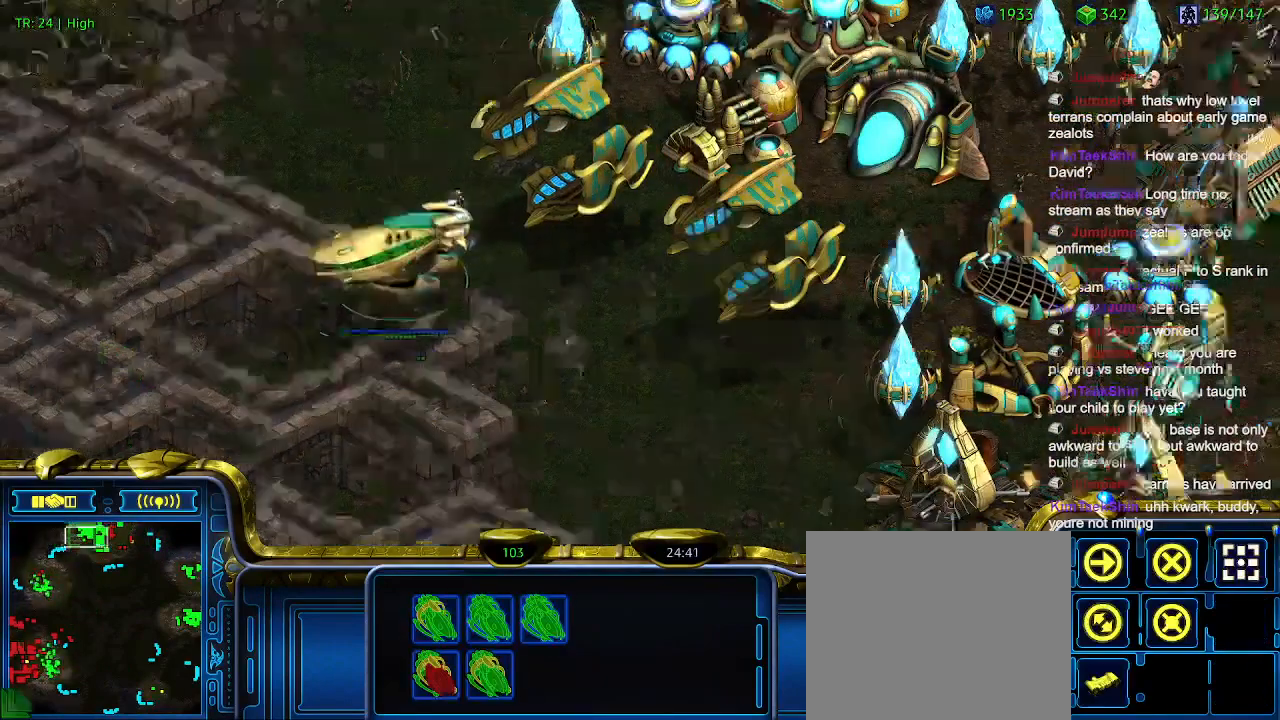
{"keys": [], "events": [[33, "ctrl", "down"], [133, "2", "down"], [200, "ctrl", "up"], [233, "2", "up"], [333, "q", "down"], [433, "q", "up"]]}
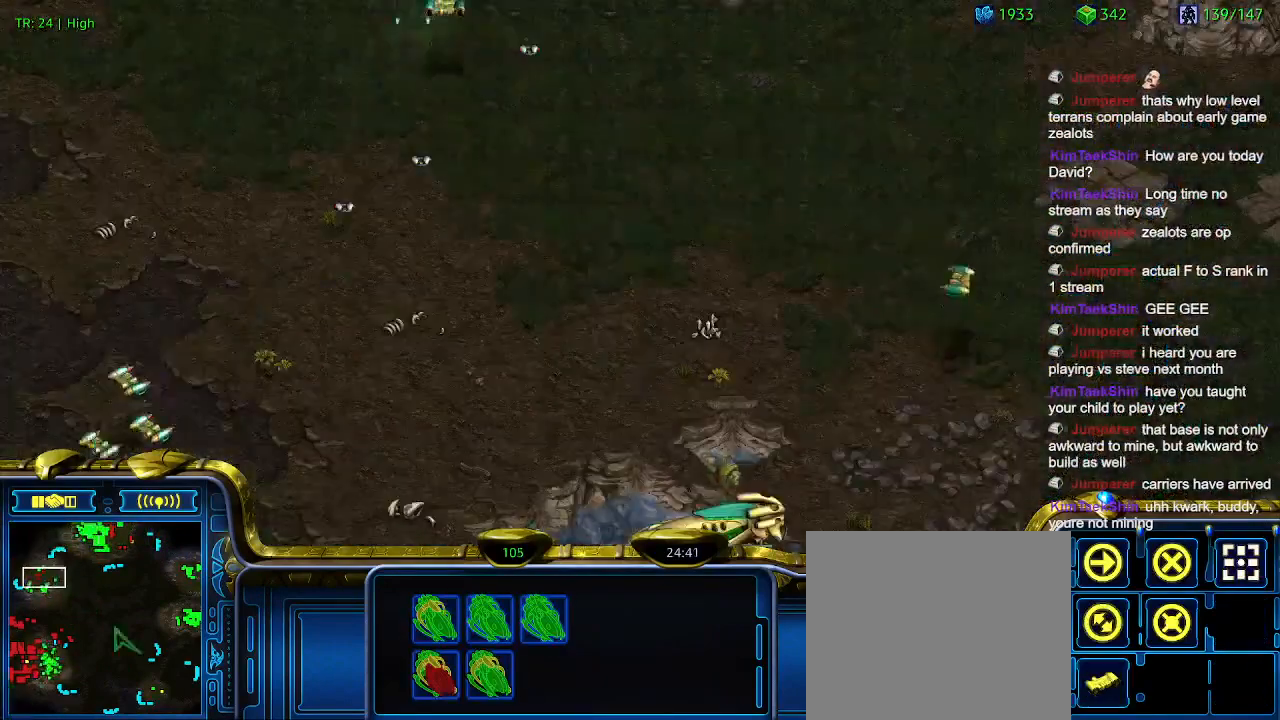
{"keys": [], "events": [[33, "q", "down"], [100, "q", "up"], [200, "q", "down"], [300, "q", "up"], [400, "q", "down"], [433, "q", "up"]]}
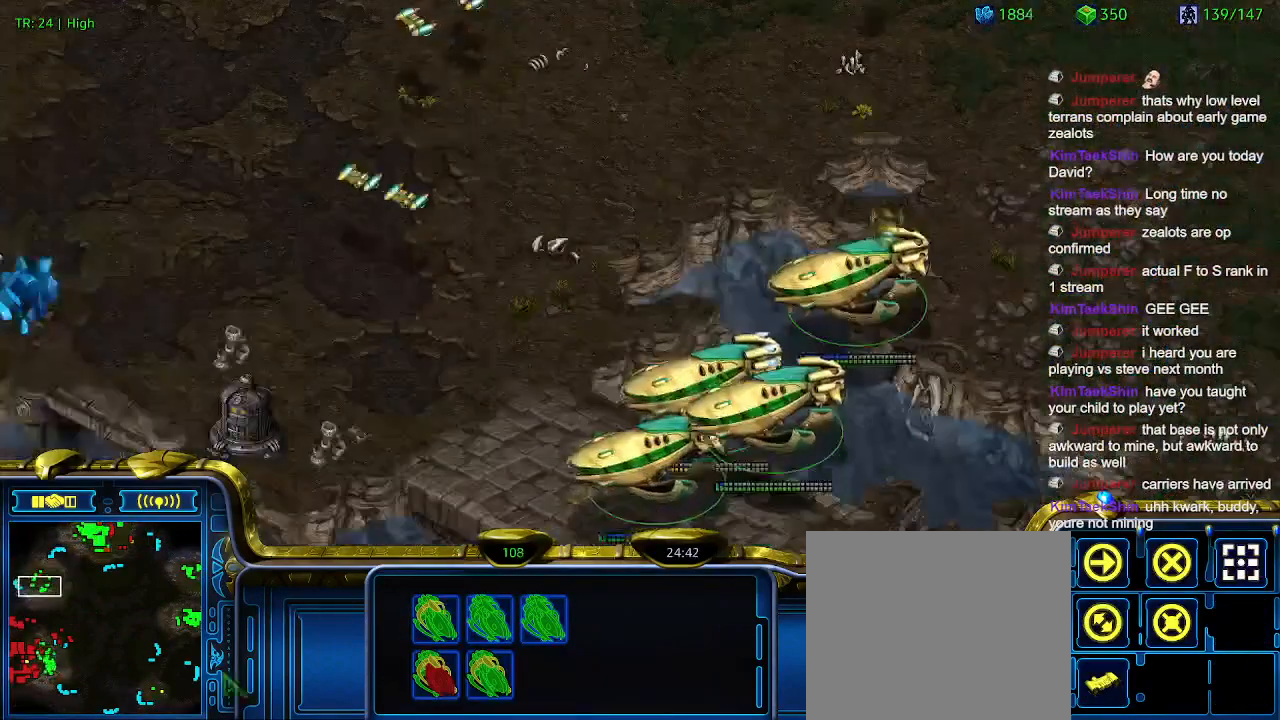
{"keys": [], "events": []}
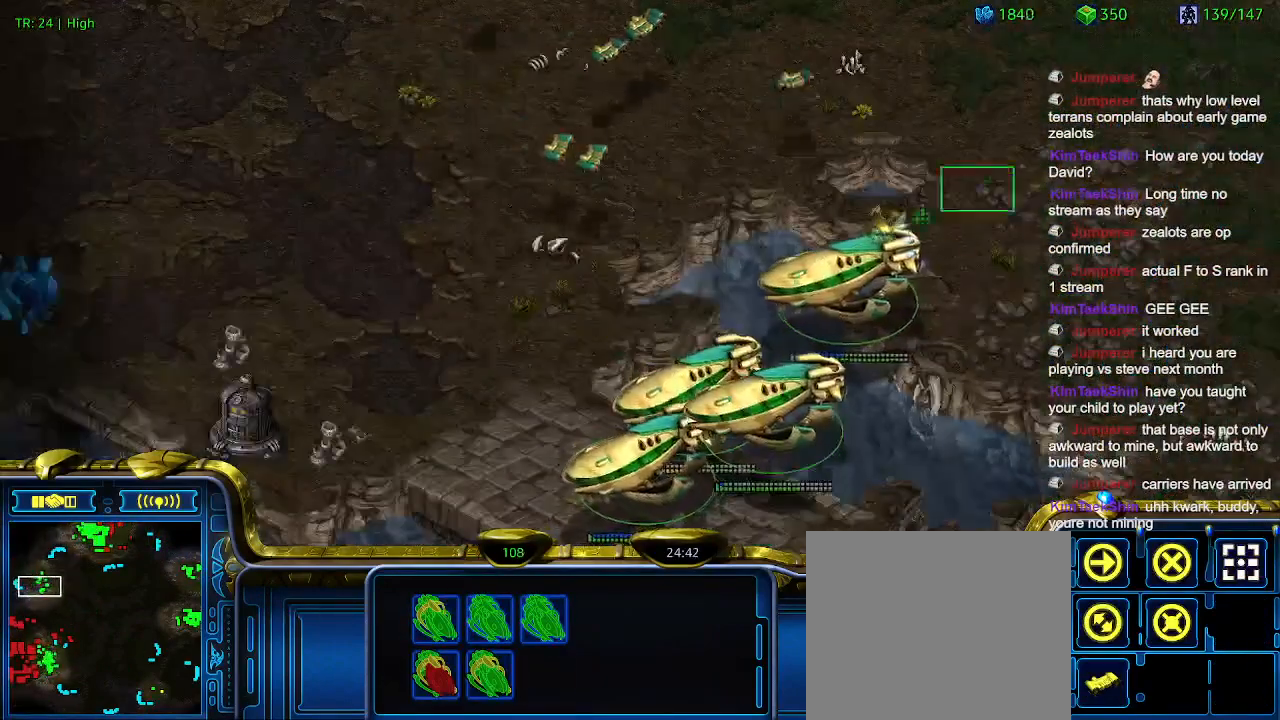
{"keys": [], "events": []}
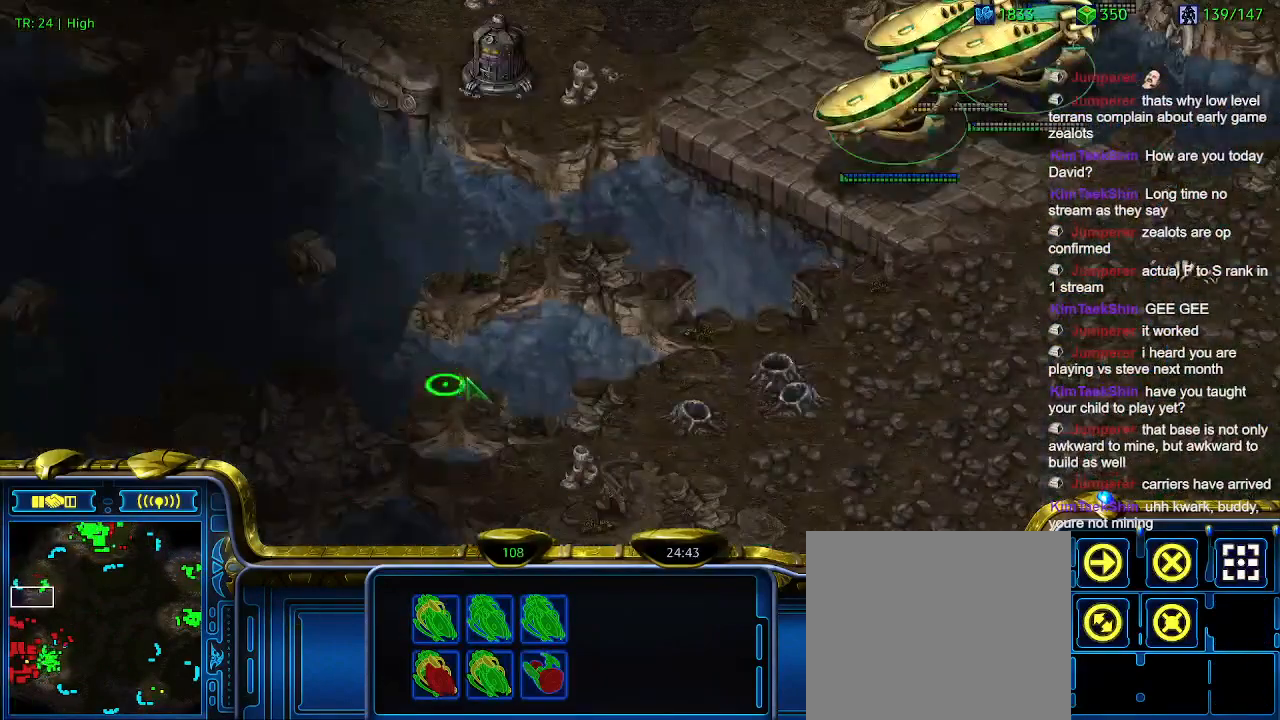
{"keys": [], "events": [[333, "2", "down"], [400, "2", "up"]]}
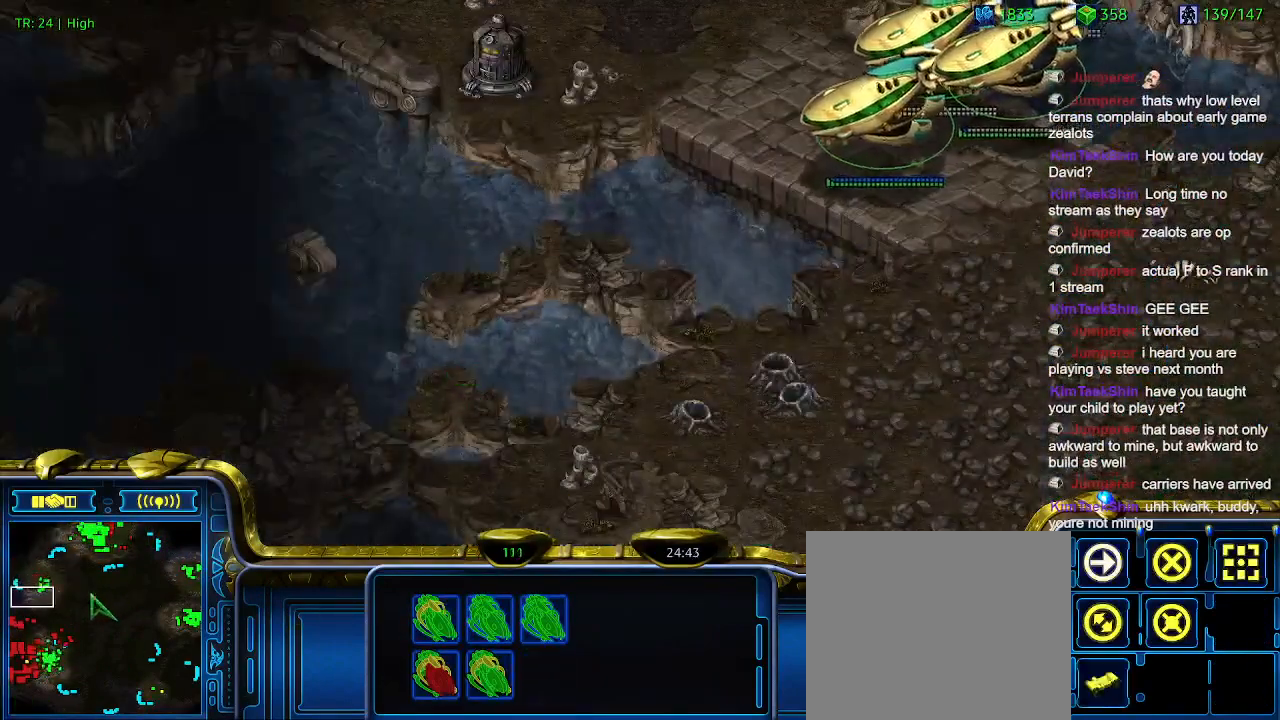
{"keys": [], "events": [[33, "a", "down"], [166, "a", "up"]]}
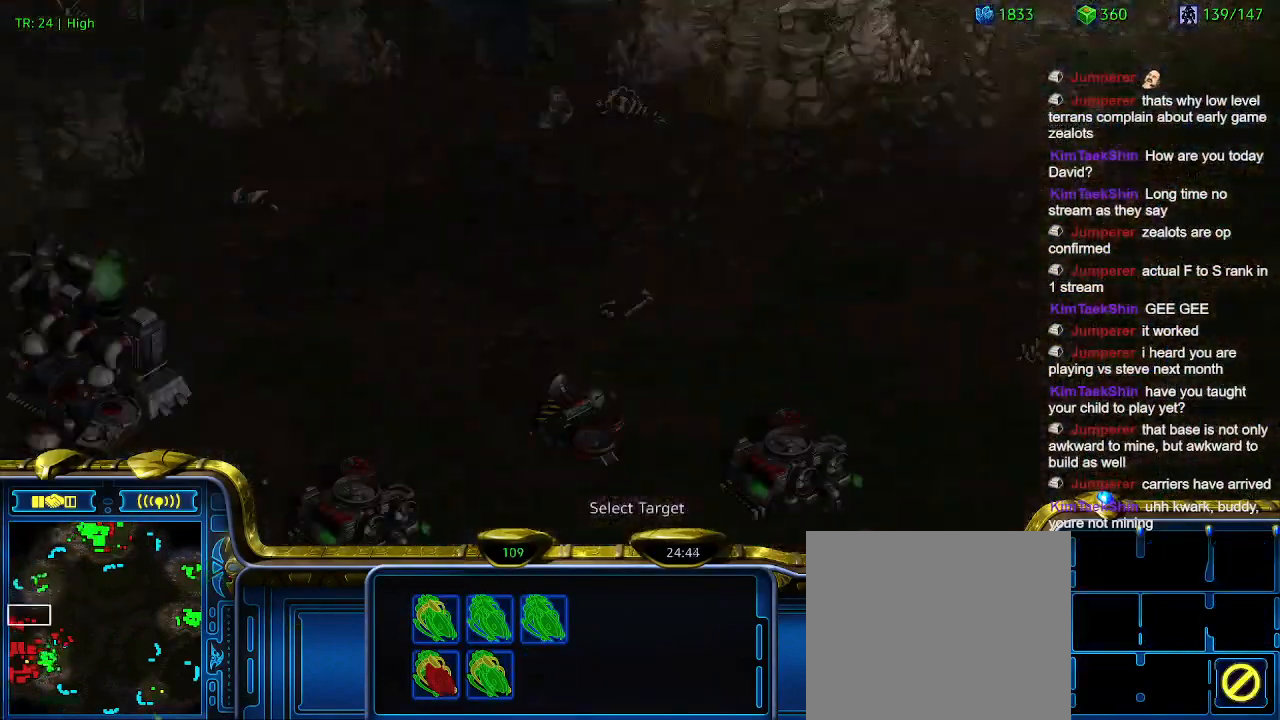
{"keys": [], "events": []}
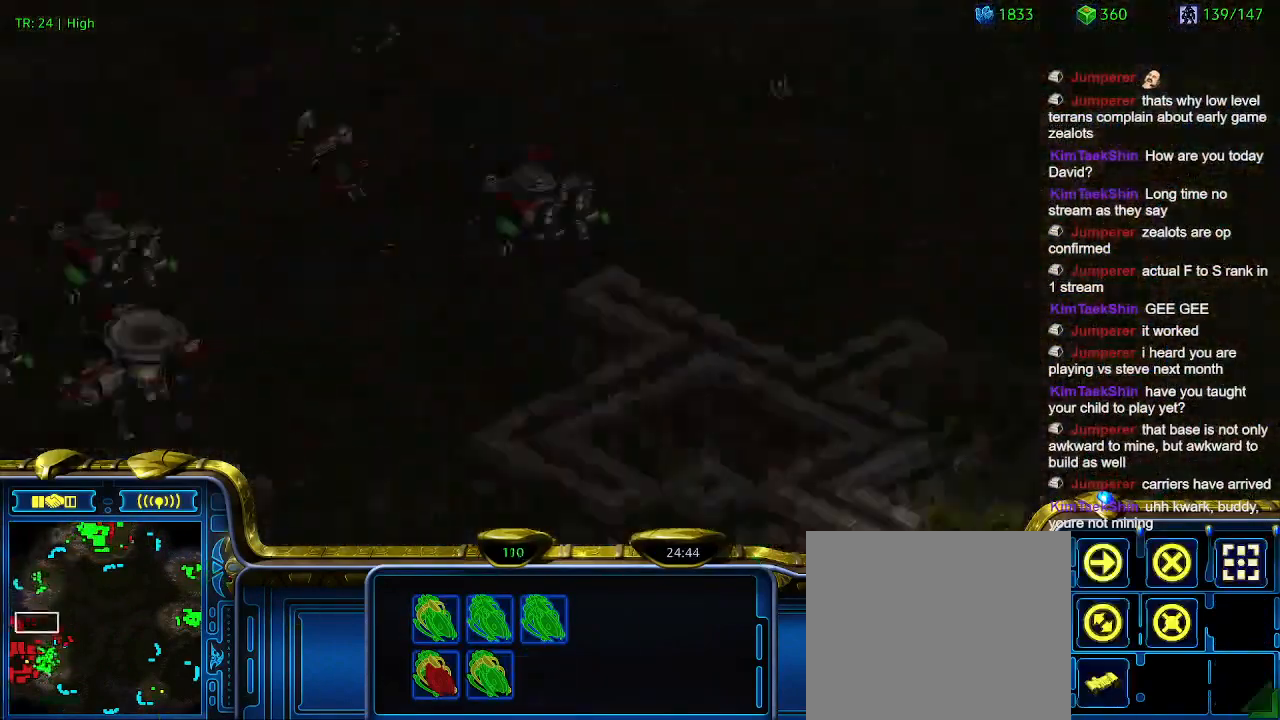
{"keys": [], "events": [[166, "1", "down"], [266, "1", "up"]]}